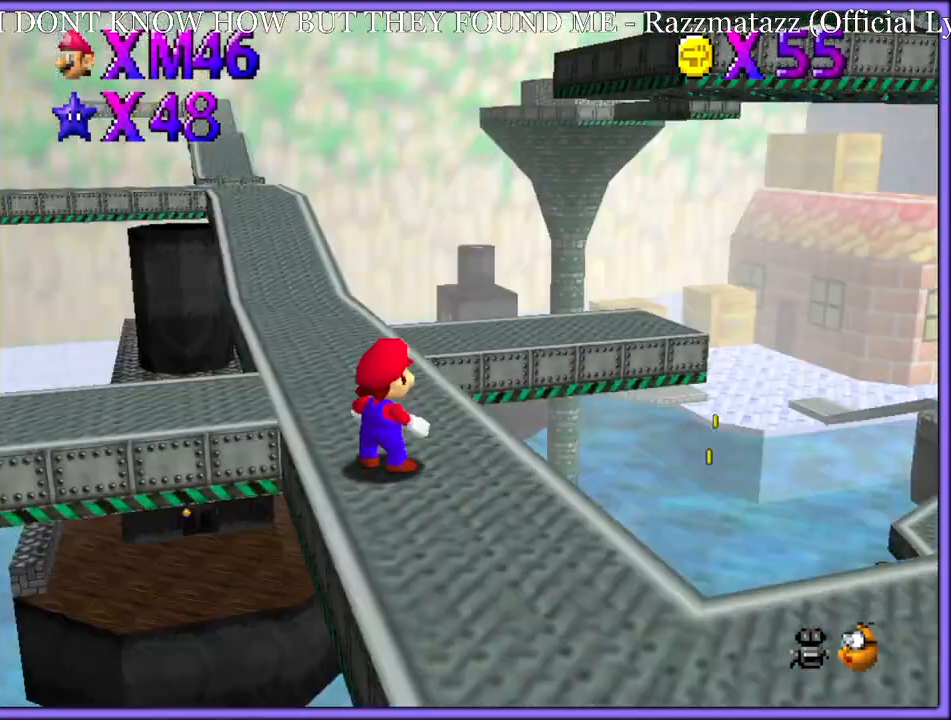
Gameplay with a controller (Nintendo layout); each line is a JSON object with the inputs held at the frame after it. "button_events" lists button changes between this image and that frame as [ms after this image, input, new state], when the widget could be followed in between (sticks are given only as held states). Not read: L1 L3 R3.
{"buttons": ["C_LEFT"], "left_stick": "center", "button_events": [[33, "C_DOWN", "down"], [83, "C_DOWN", "up"], [117, "C_LEFT", "up"], [333, "C_LEFT", "down"]]}
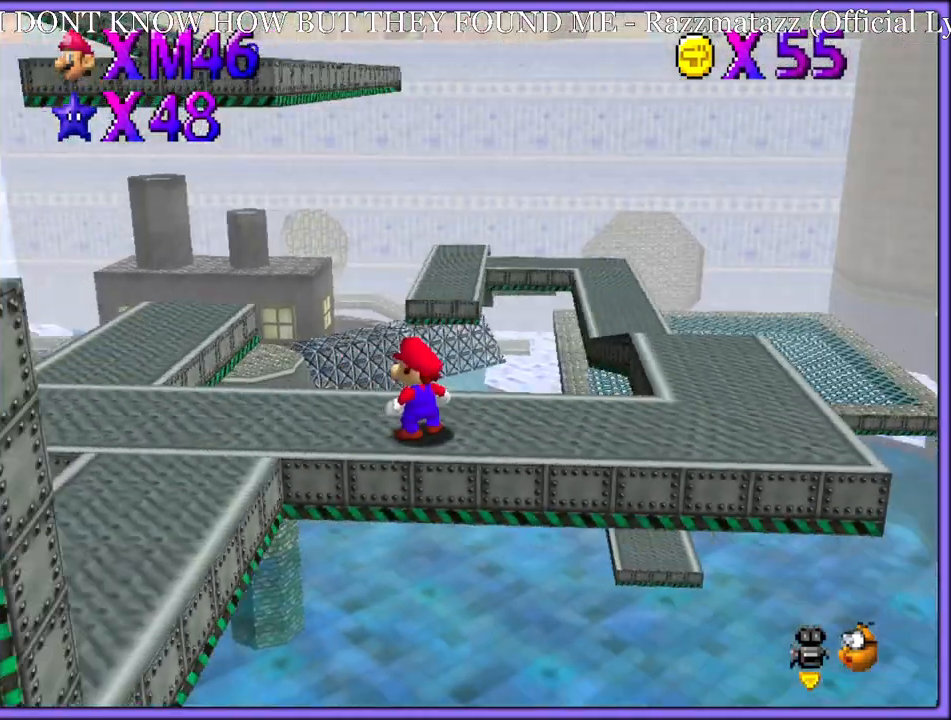
{"buttons": [], "left_stick": "right", "button_events": [[17, "C_LEFT", "up"]]}
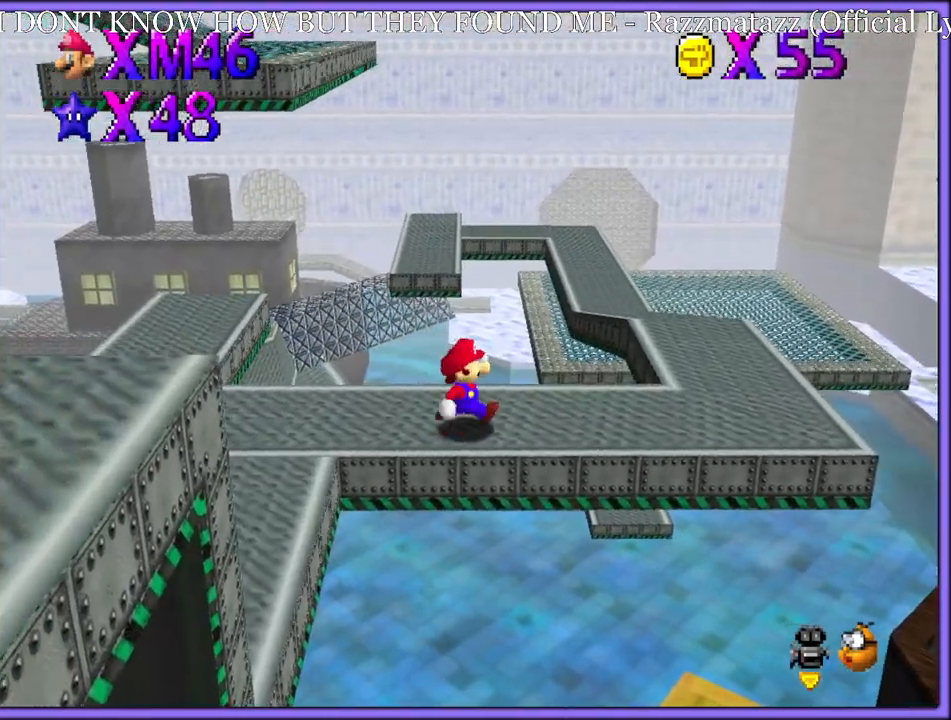
{"buttons": ["C_LEFT"], "left_stick": "right", "button_events": [[383, "C_LEFT", "down"]]}
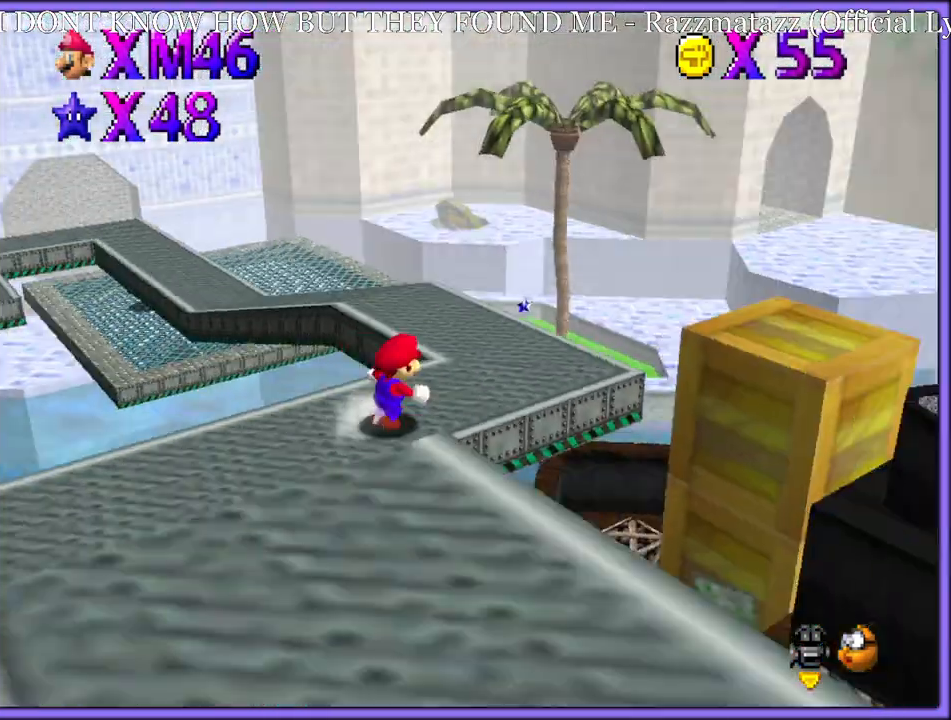
{"buttons": [], "left_stick": "up-right", "button_events": [[50, "C_LEFT", "up"]]}
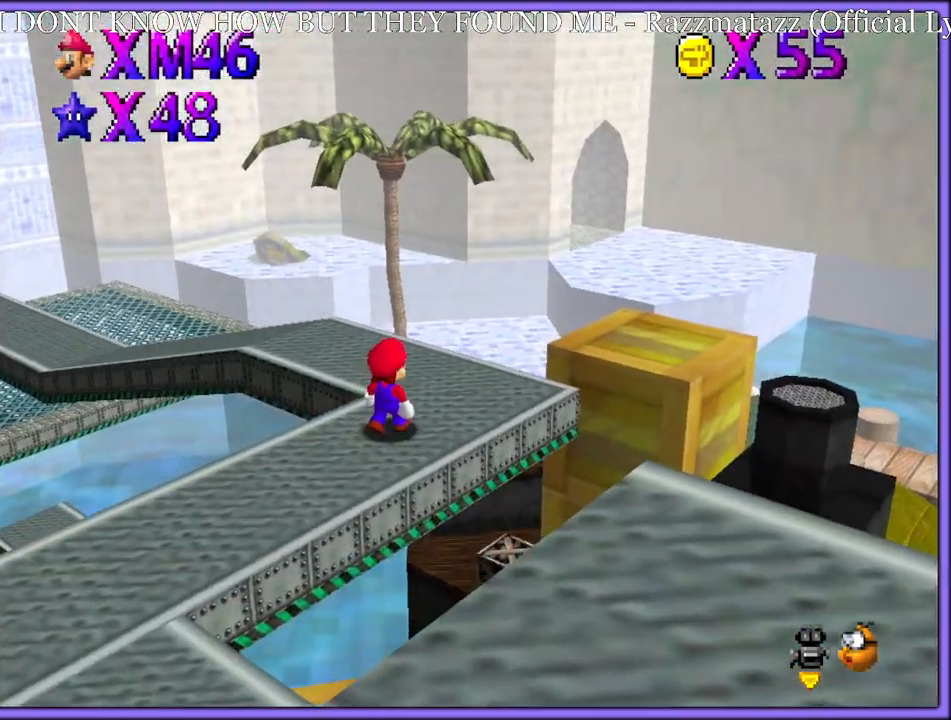
{"buttons": [], "left_stick": "center", "button_events": [[67, "C_LEFT", "down"], [217, "C_LEFT", "up"]]}